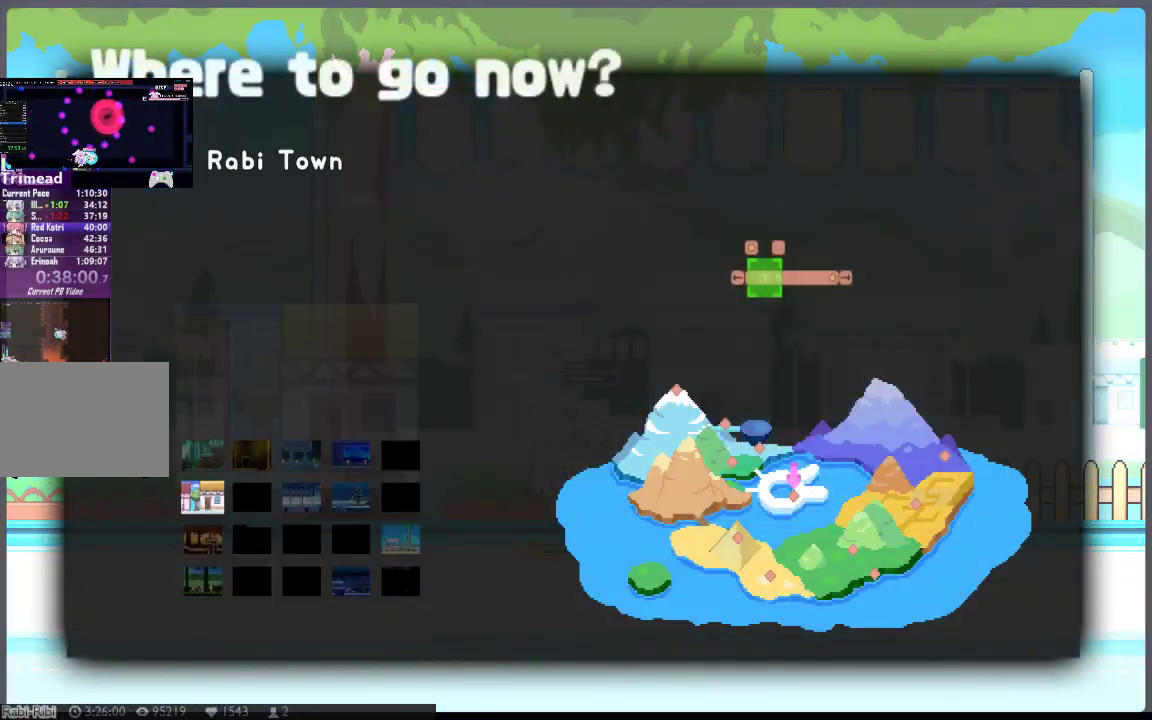
Gameplay with a controller (Xbox layout); each line is a JSON object with the inputs held at the frame after it. "events" lists button and stick changes between this image and that frame as [ms after this image, input, new state], when the widget could be followed in between. Not read: A B DPAD_LEFT DPAD_UP L3 R3 SELECT START.
{"buttons": ["DPAD_RIGHT"], "left_stick": "center", "right_stick": "center", "events": [[100, "DPAD_DOWN", "up"], [200, "DPAD_RIGHT", "down"], [317, "DPAD_RIGHT", "up"], [383, "DPAD_RIGHT", "down"]]}
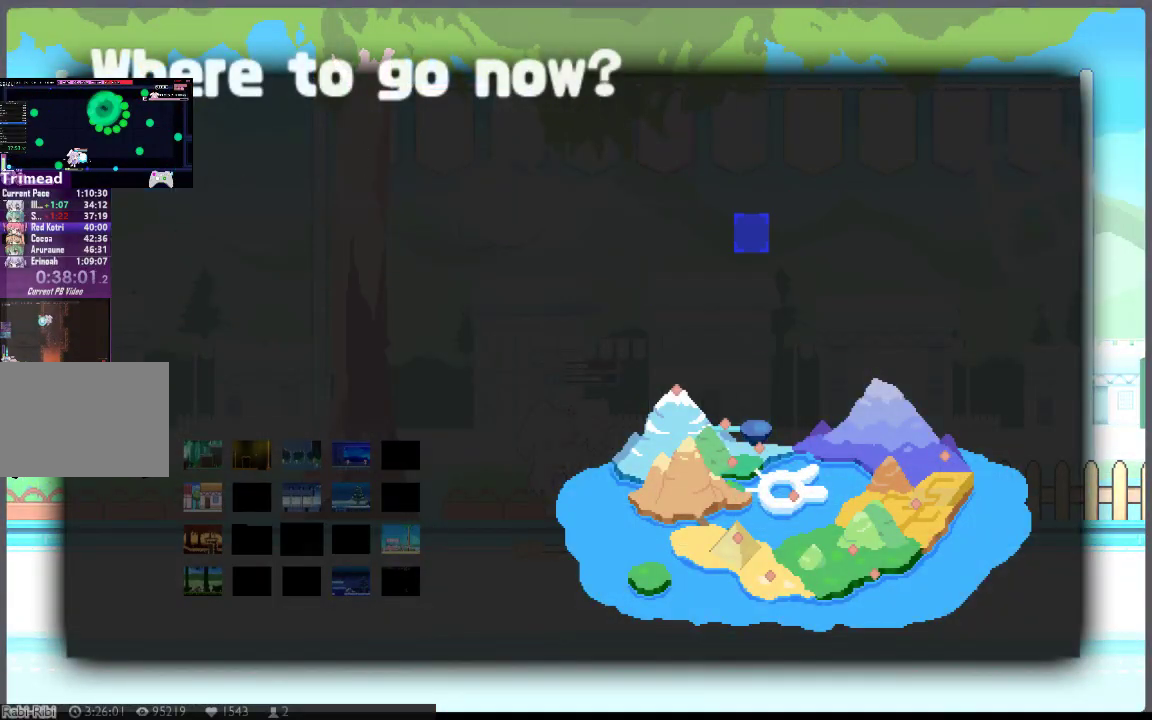
{"buttons": [], "left_stick": "center", "right_stick": "center", "events": [[17, "DPAD_RIGHT", "up"], [83, "DPAD_RIGHT", "down"], [167, "DPAD_RIGHT", "up"], [433, "DPAD_RIGHT", "down"], [500, "DPAD_RIGHT", "up"]]}
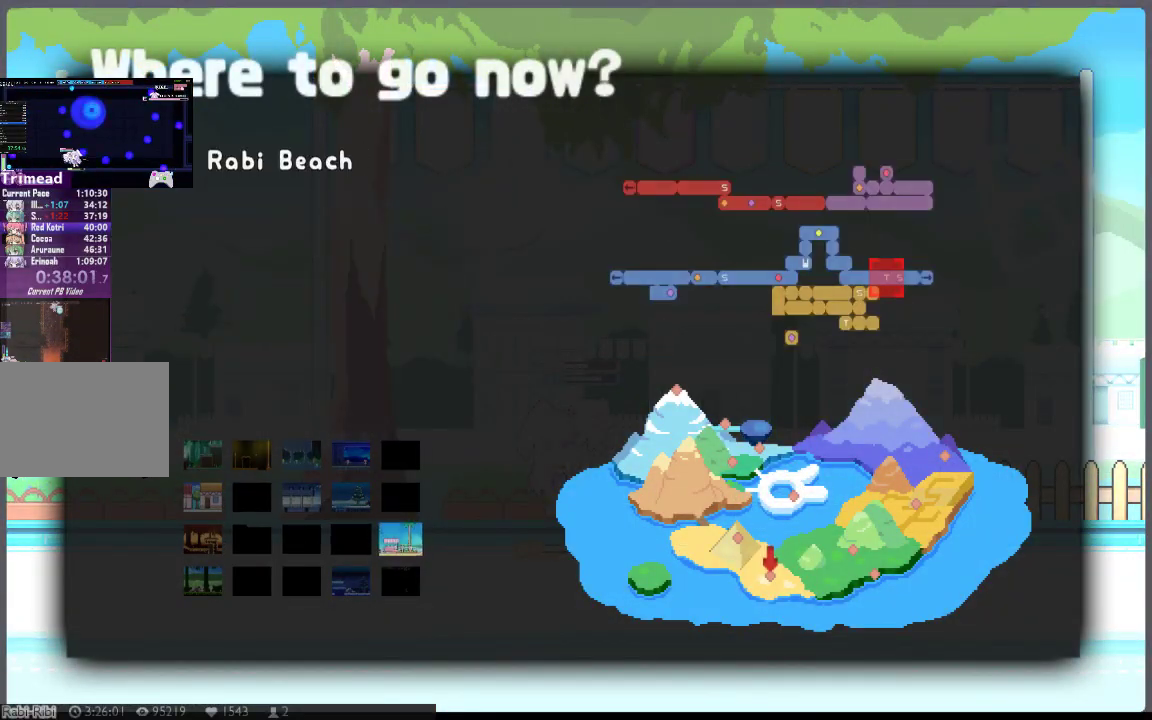
{"buttons": [], "left_stick": "center", "right_stick": "center", "events": []}
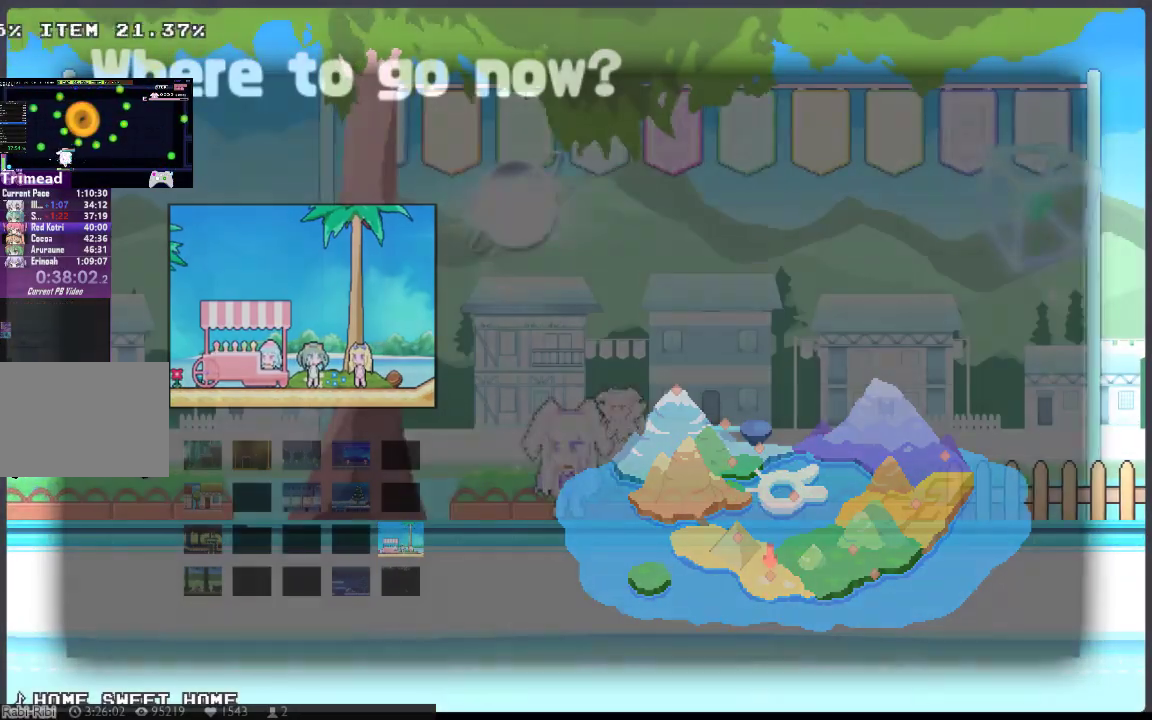
{"buttons": [], "left_stick": "center", "right_stick": "center", "events": []}
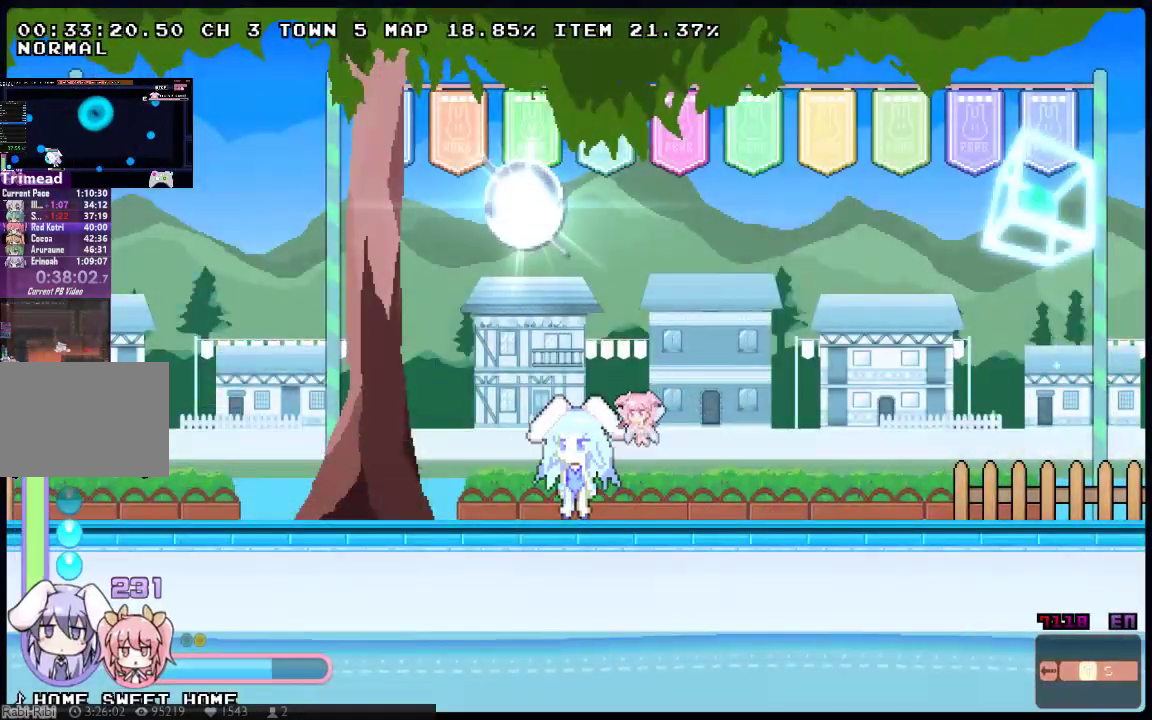
{"buttons": ["X"], "left_stick": "center", "right_stick": "center", "events": [[50, "X", "down"], [183, "X", "up"], [283, "X", "down"]]}
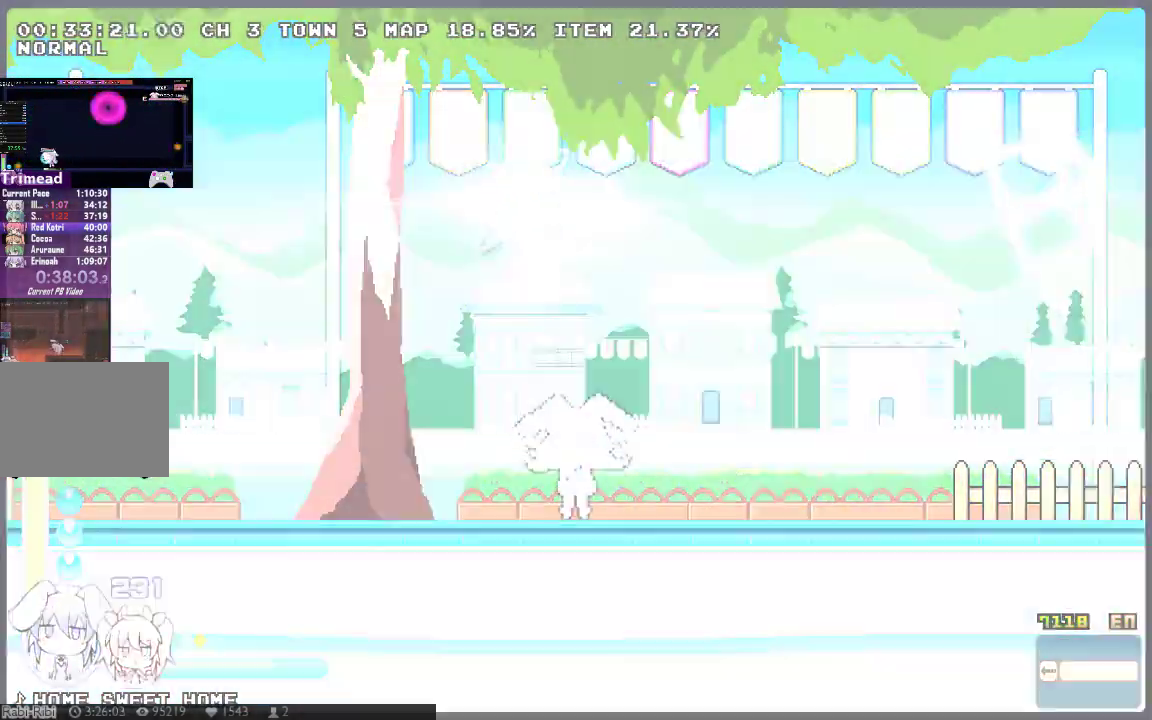
{"buttons": [], "left_stick": "center", "right_stick": "center", "events": [[100, "X", "up"], [200, "X", "down"], [300, "X", "up"], [350, "X", "down"], [450, "X", "up"]]}
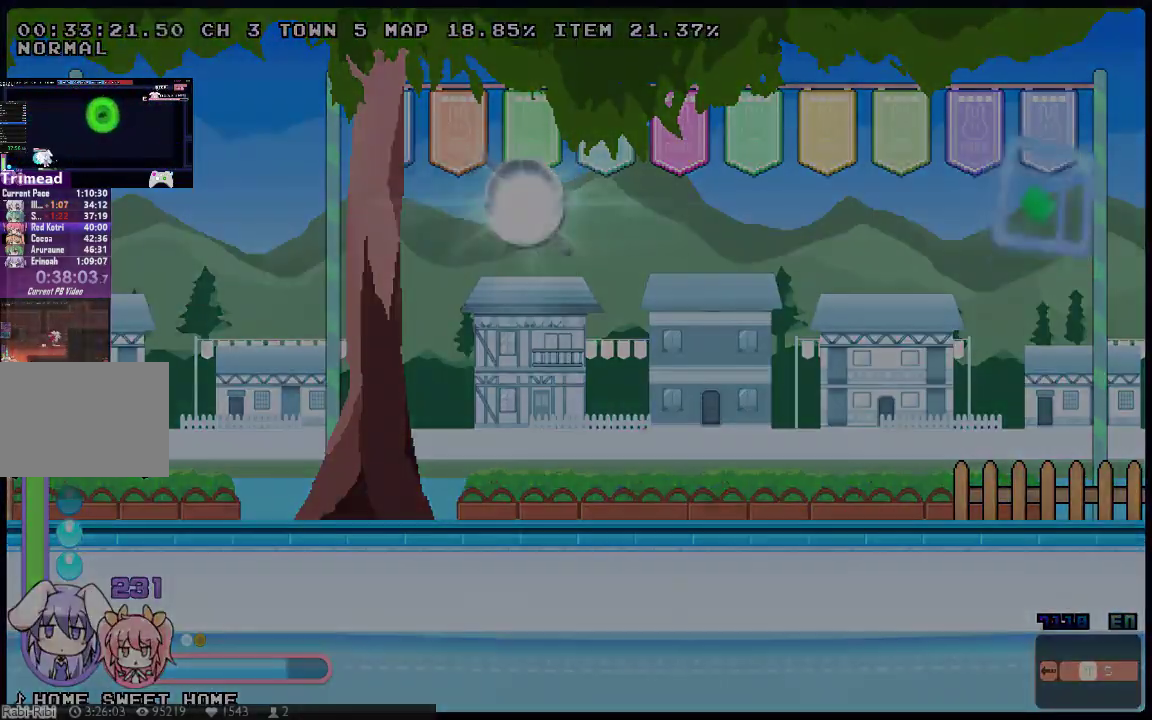
{"buttons": ["X"], "left_stick": "center", "right_stick": "center", "events": [[50, "X", "down"], [150, "X", "up"], [233, "X", "down"], [333, "X", "up"], [433, "X", "down"]]}
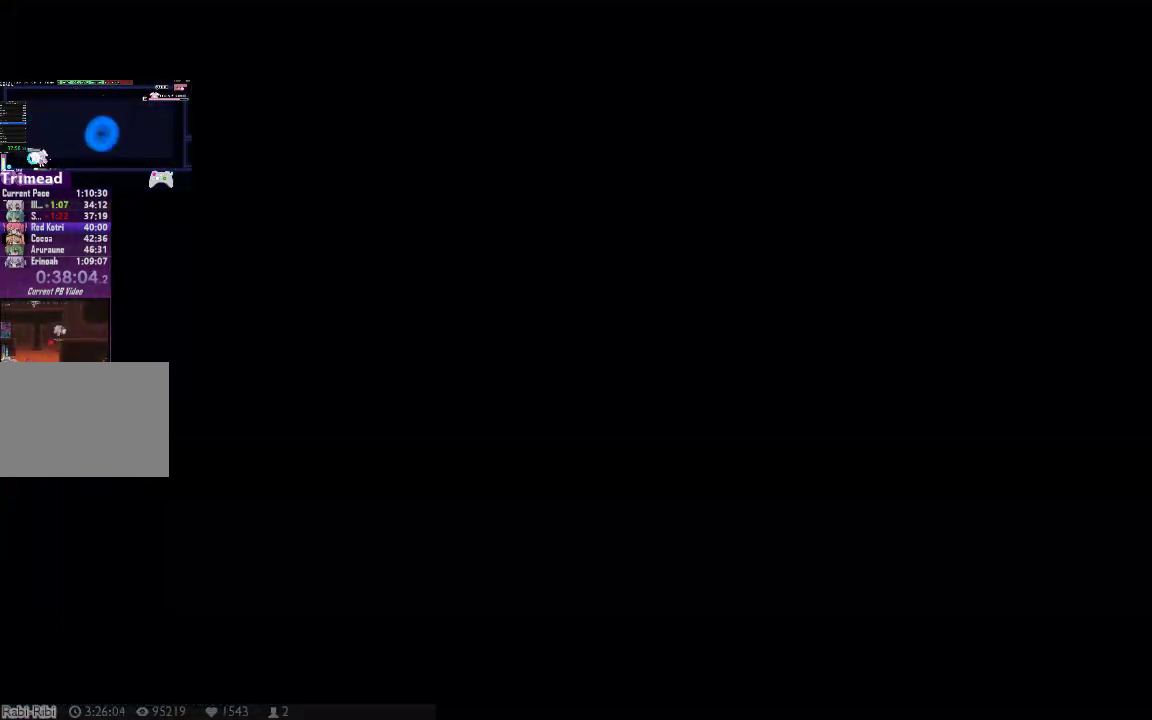
{"buttons": ["X"], "left_stick": "center", "right_stick": "center", "events": [[33, "X", "up"], [100, "X", "down"], [183, "X", "up"], [283, "X", "down"], [383, "X", "up"], [483, "X", "down"]]}
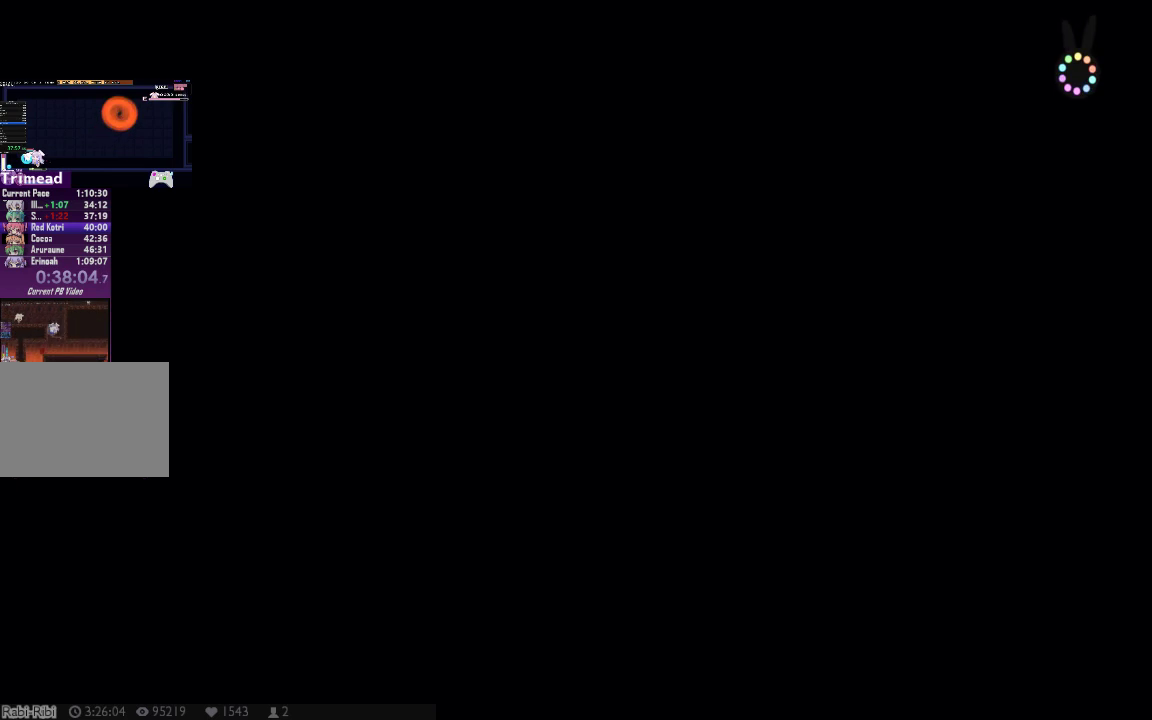
{"buttons": [], "left_stick": "center", "right_stick": "center", "events": [[50, "X", "up"], [167, "X", "down"], [233, "X", "up"]]}
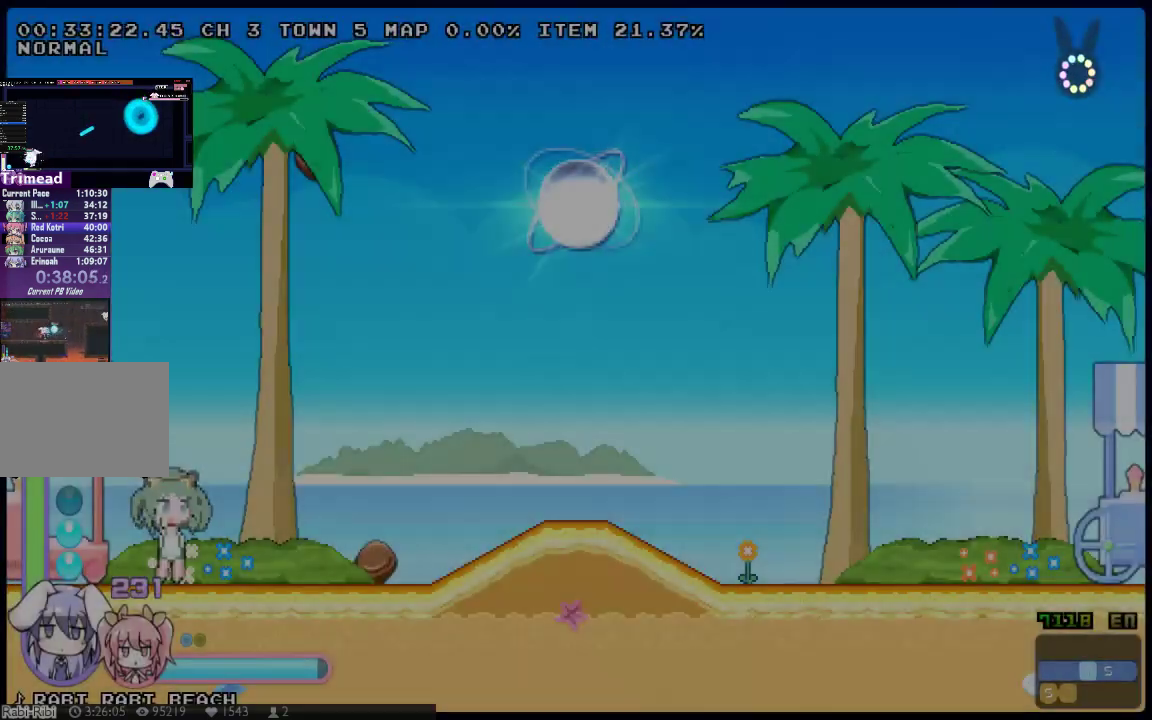
{"buttons": ["X", "Y"], "left_stick": "center", "right_stick": "center", "events": [[33, "X", "down"], [500, "Y", "down"]]}
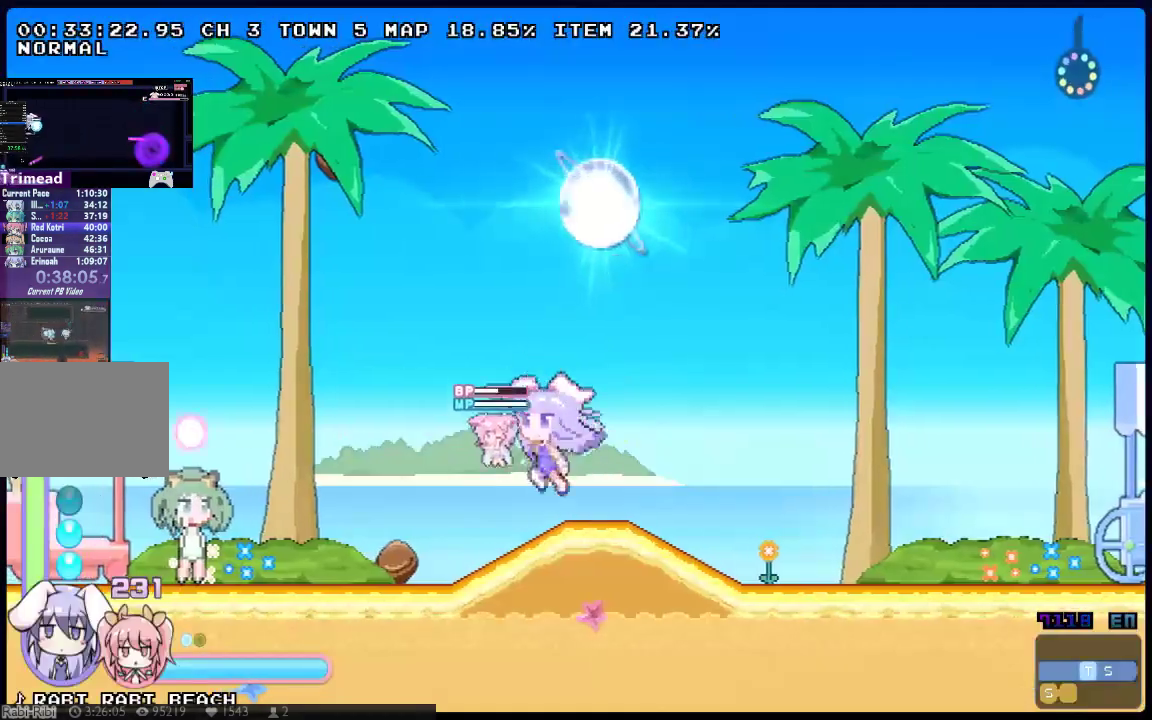
{"buttons": ["X", "DPAD_DOWN", "DPAD_RIGHT"], "left_stick": "center", "right_stick": "center", "events": [[167, "Y", "up"], [217, "Y", "down"], [233, "DPAD_DOWN", "down"], [233, "DPAD_RIGHT", "down"], [333, "Y", "up"]]}
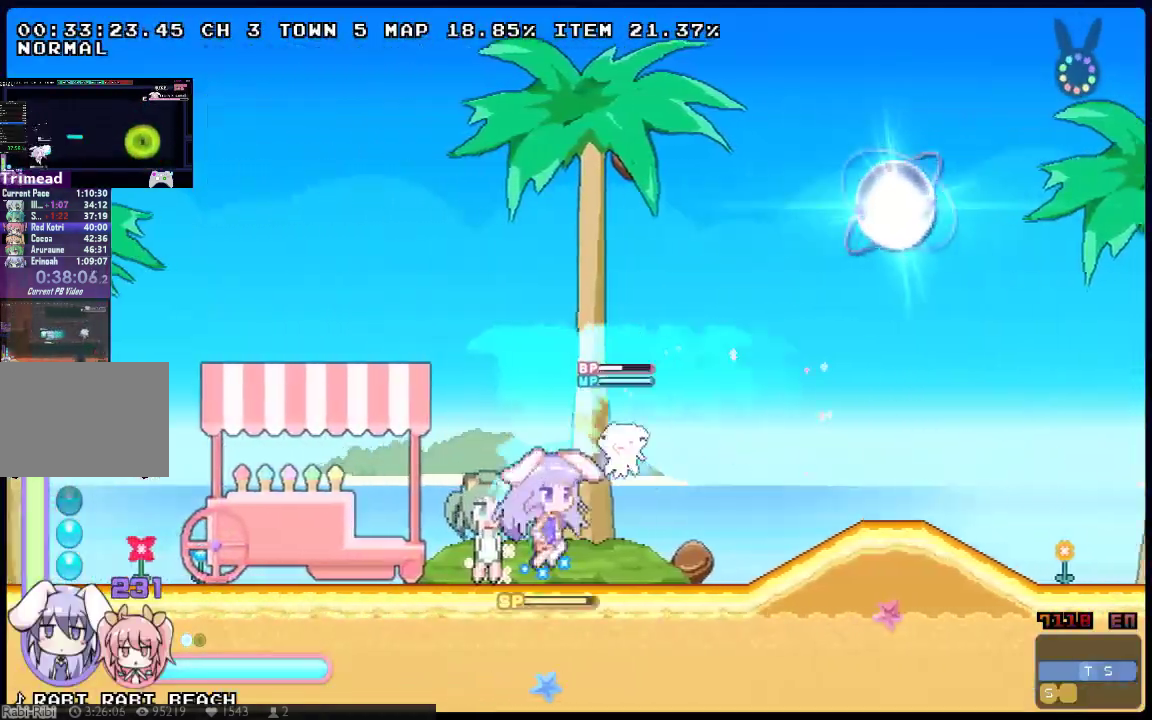
{"buttons": ["X", "DPAD_DOWN", "DPAD_RIGHT"], "left_stick": "center", "right_stick": "center", "events": [[50, "DPAD_DOWN", "up"], [283, "DPAD_DOWN", "down"]]}
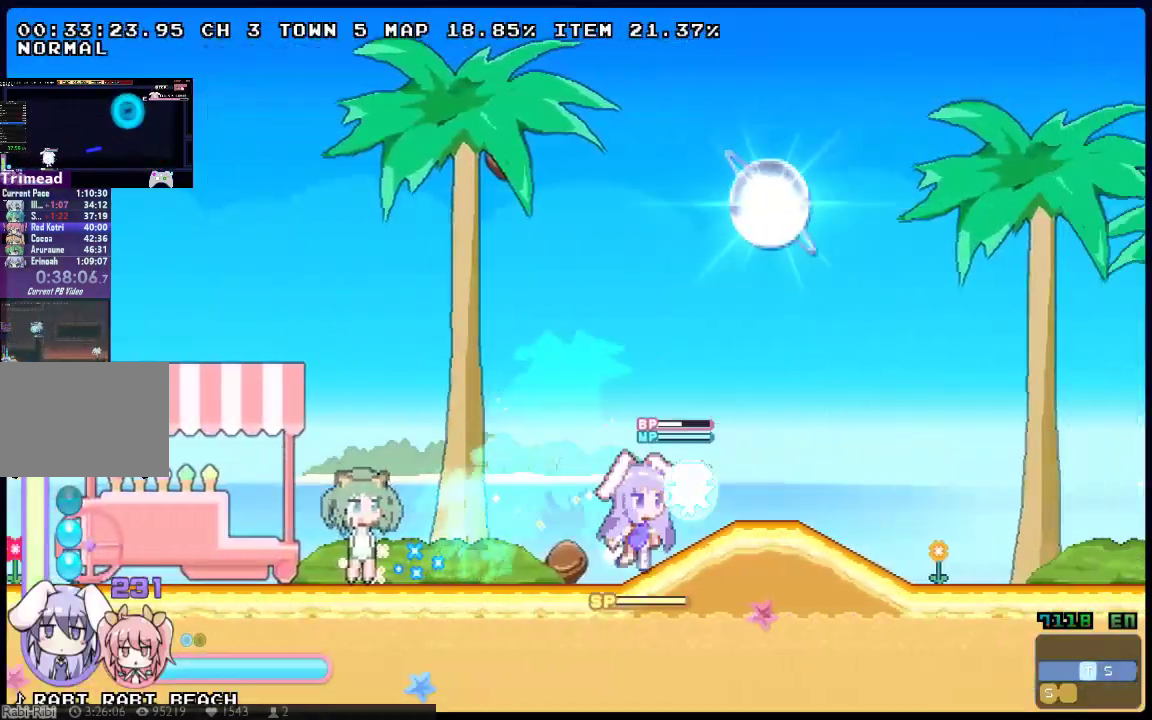
{"buttons": [], "left_stick": "center", "right_stick": "center", "events": [[33, "DPAD_DOWN", "up"], [33, "X", "up"], [217, "DPAD_RIGHT", "up"], [317, "DPAD_DOWN", "down"], [483, "DPAD_DOWN", "up"]]}
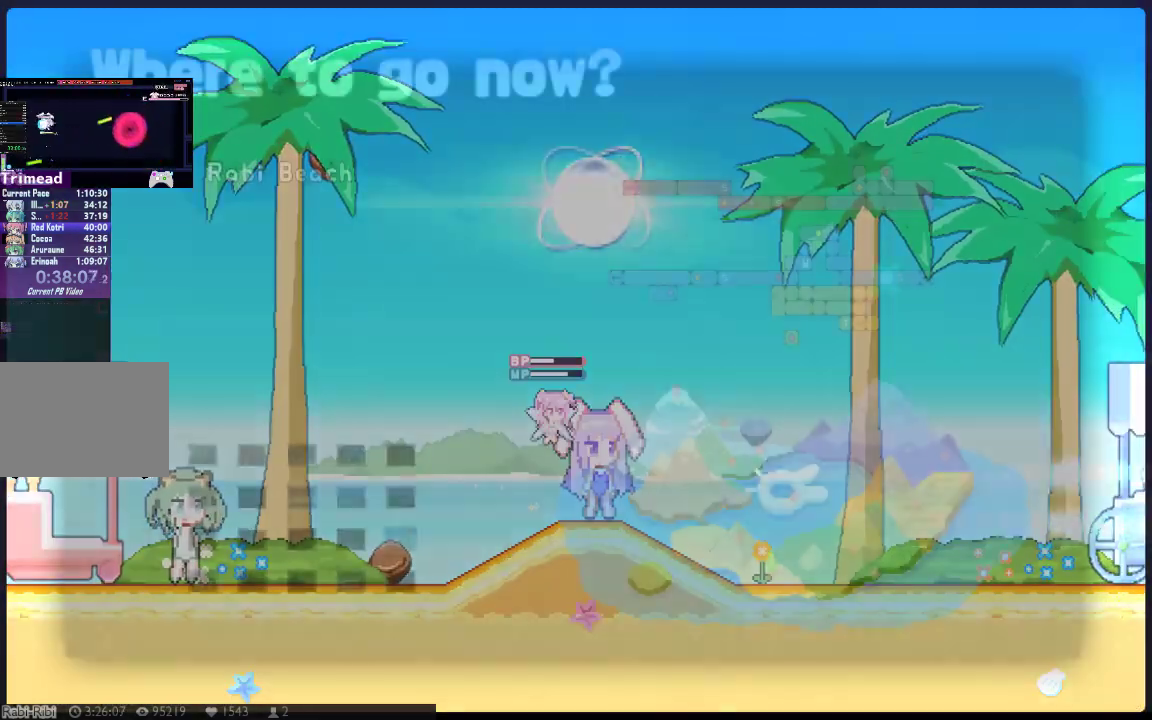
{"buttons": [], "left_stick": "center", "right_stick": "center", "events": []}
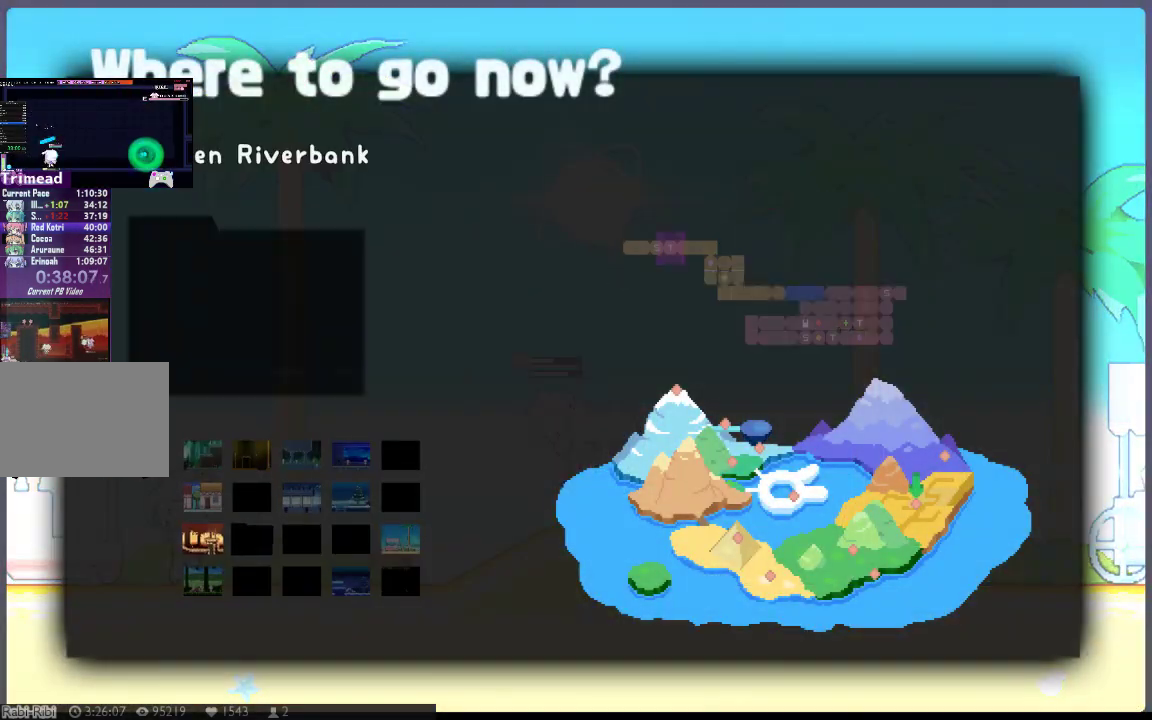
{"buttons": [], "left_stick": "center", "right_stick": "center", "events": []}
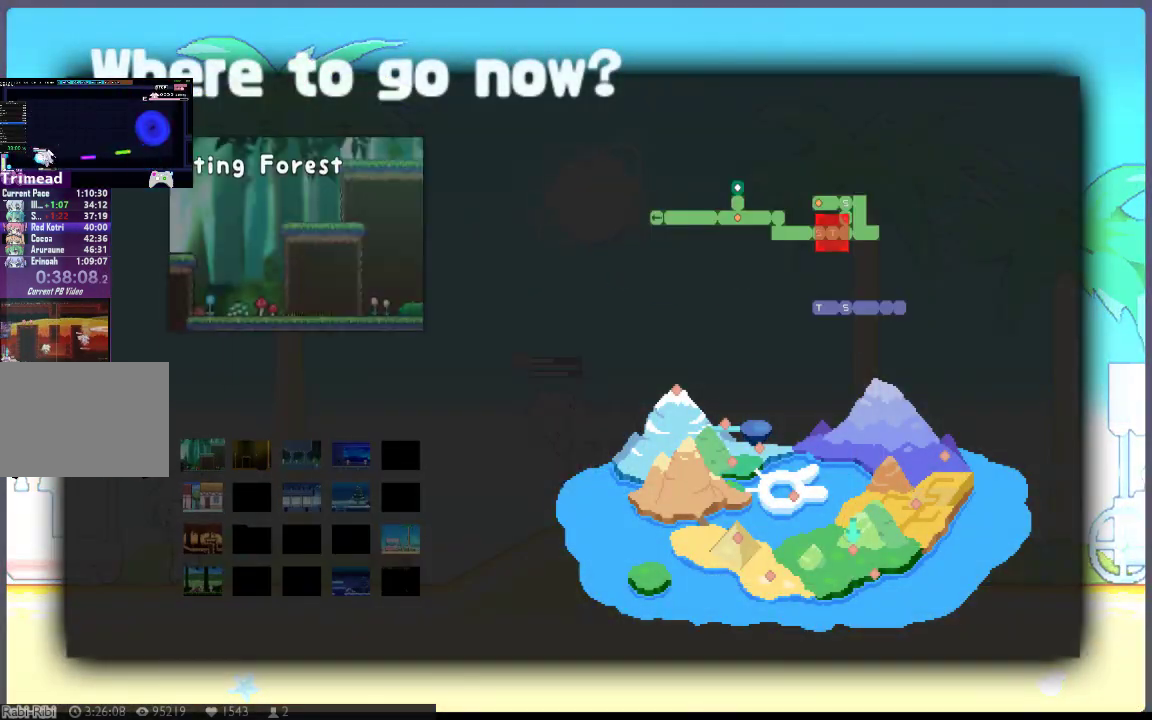
{"buttons": [], "left_stick": "center", "right_stick": "center", "events": []}
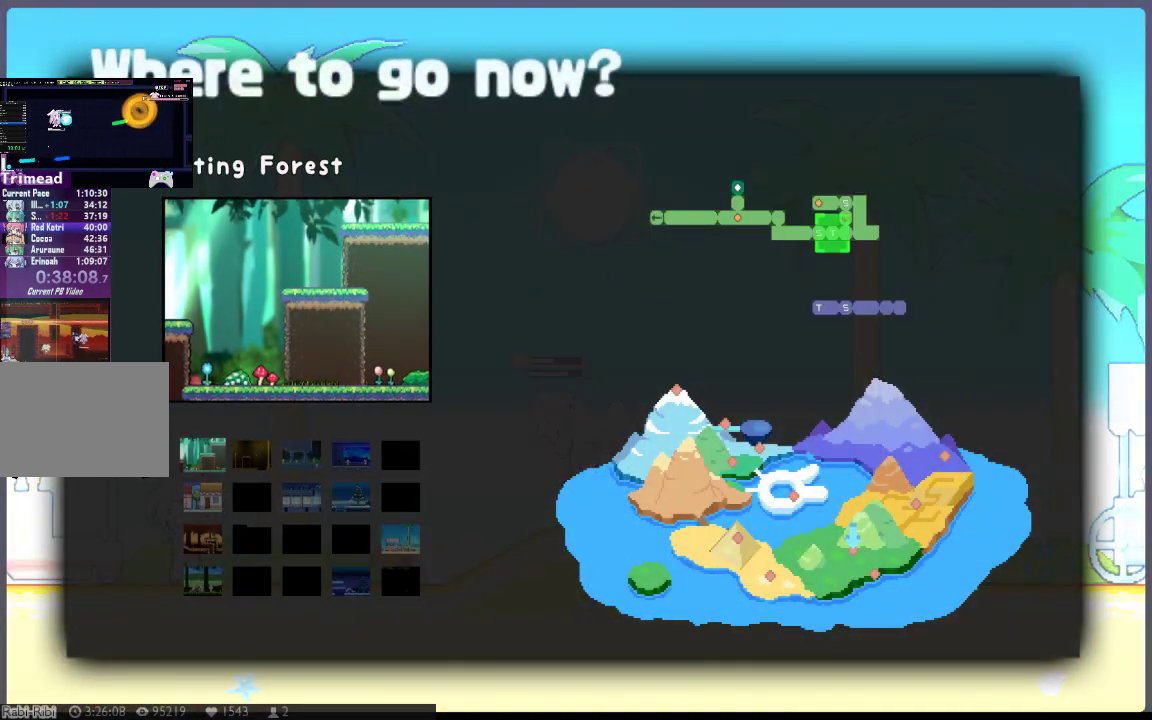
{"buttons": [], "left_stick": "center", "right_stick": "center", "events": []}
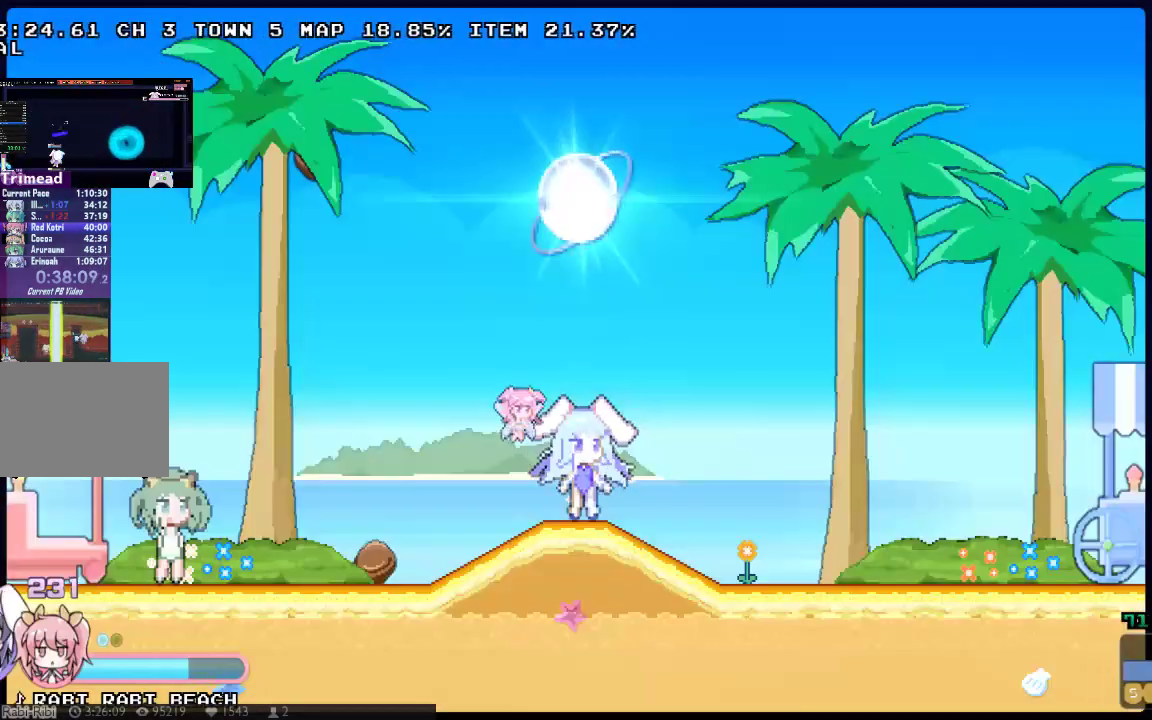
{"buttons": [], "left_stick": "center", "right_stick": "center", "events": [[350, "X", "down"], [483, "X", "up"]]}
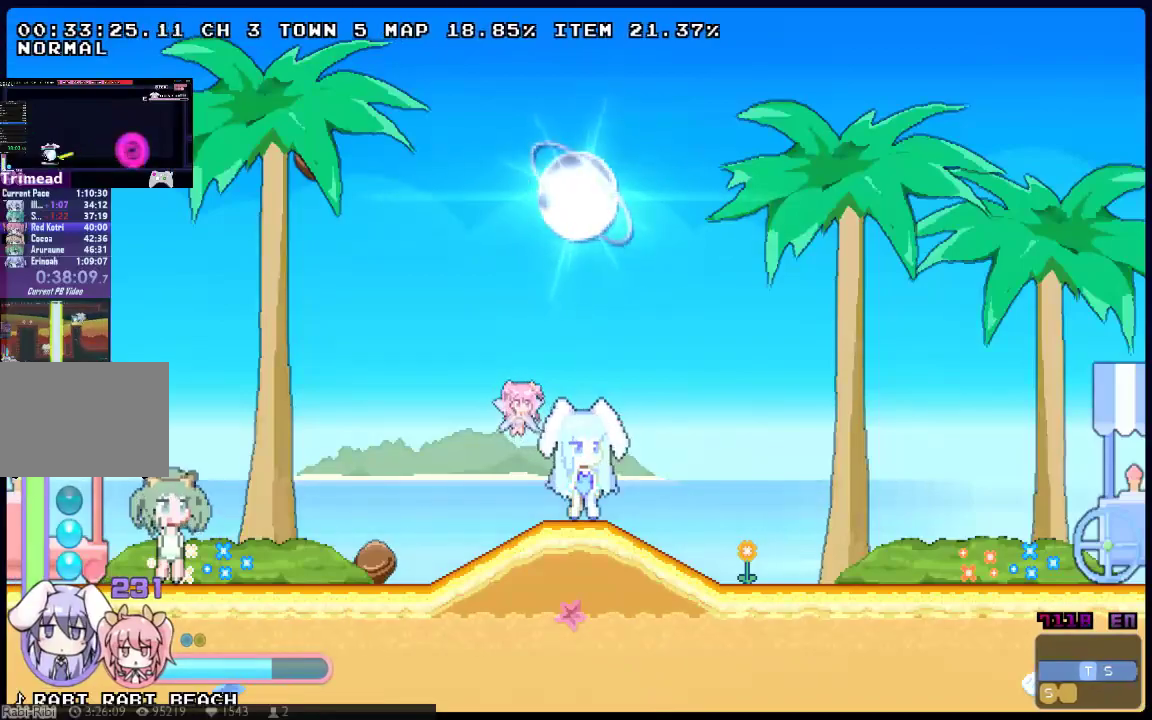
{"buttons": ["X"], "left_stick": "center", "right_stick": "center", "events": [[50, "X", "down"], [183, "X", "up"], [233, "X", "down"], [333, "X", "up"], [433, "X", "down"]]}
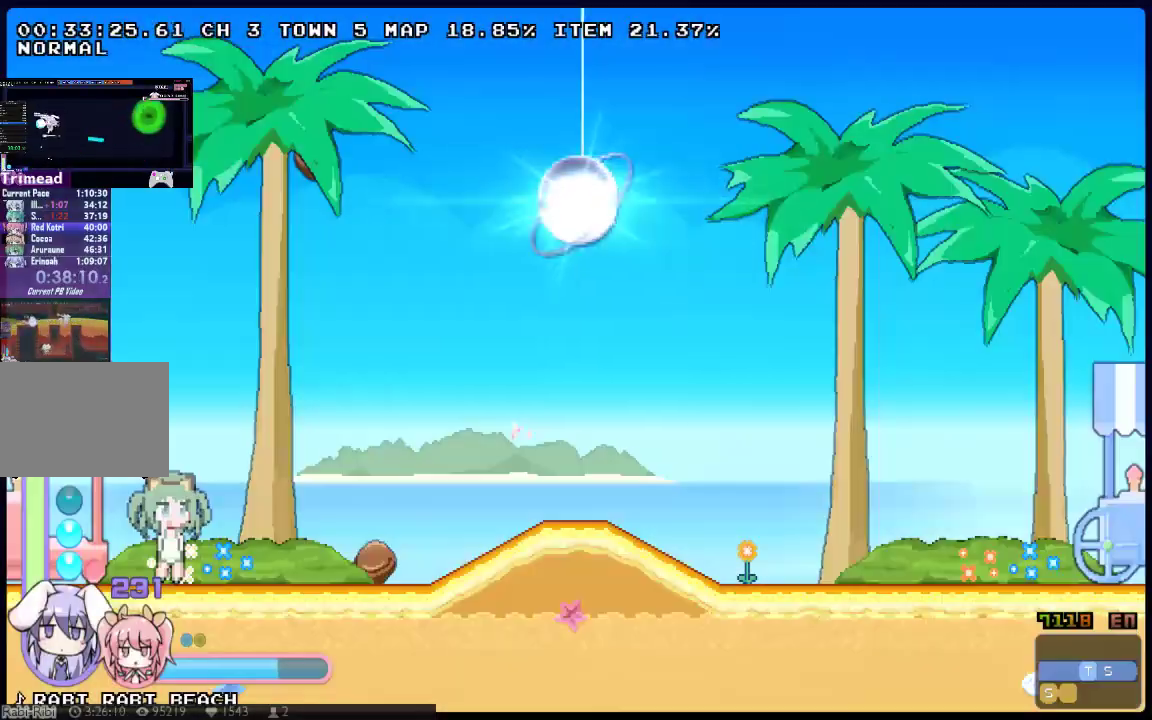
{"buttons": ["X"], "left_stick": "center", "right_stick": "center", "events": [[33, "X", "up"], [133, "X", "down"], [217, "X", "up"], [317, "X", "down"], [383, "X", "up"], [483, "X", "down"]]}
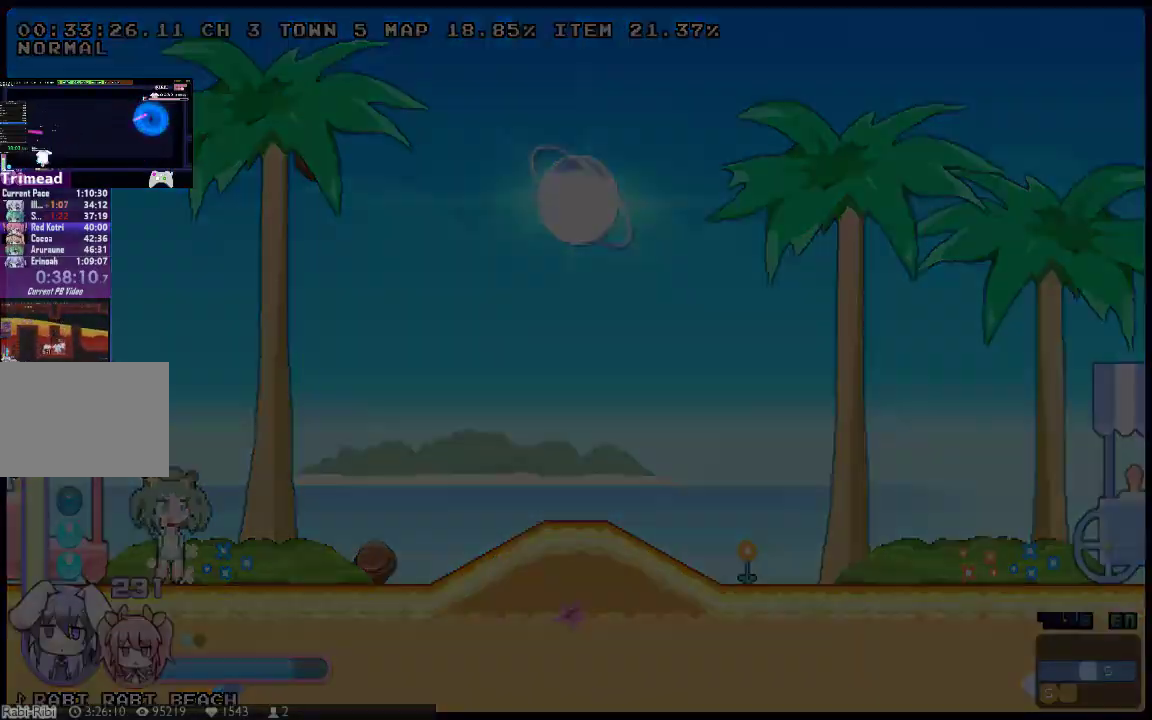
{"buttons": [], "left_stick": "center", "right_stick": "center", "events": [[83, "X", "up"], [167, "X", "down"], [233, "X", "up"], [333, "X", "down"], [433, "X", "up"]]}
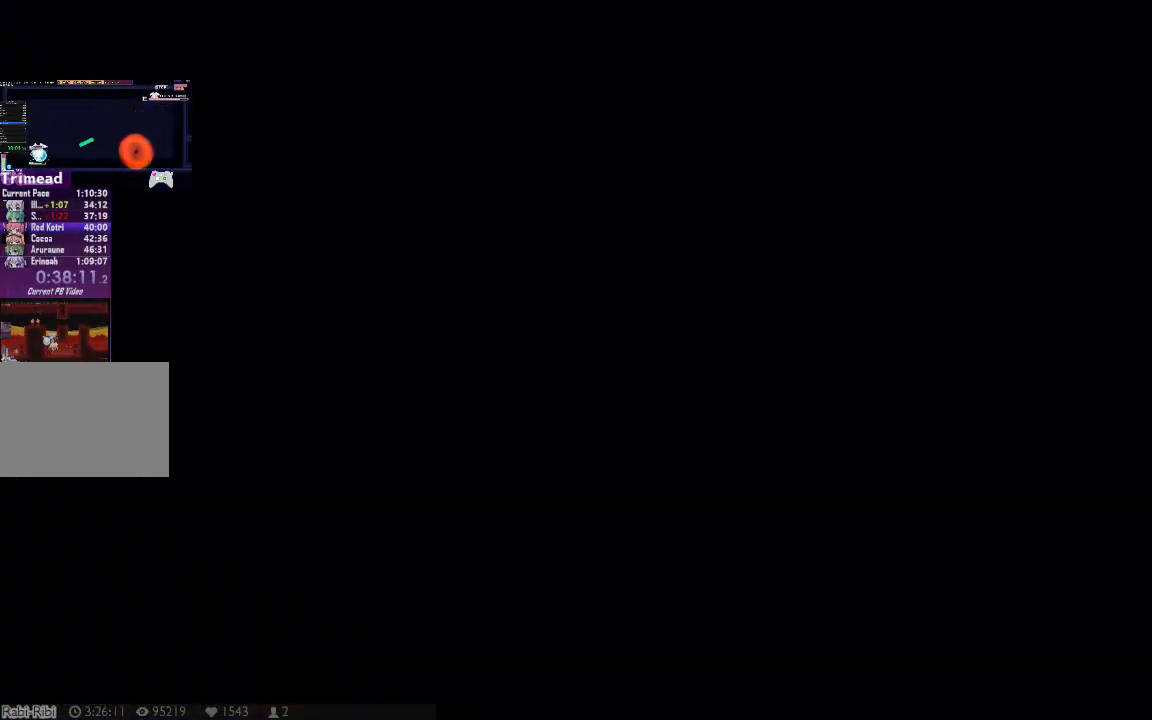
{"buttons": [], "left_stick": "center", "right_stick": "center", "events": [[33, "X", "down"], [283, "X", "up"], [383, "X", "down"], [483, "X", "up"]]}
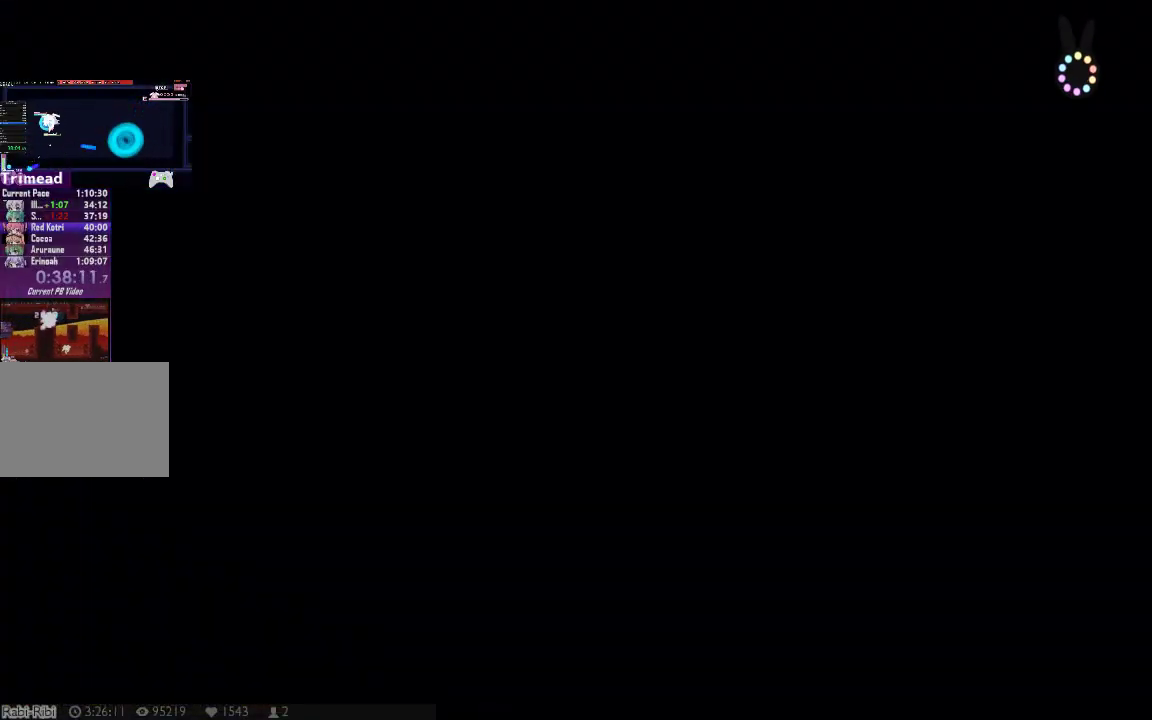
{"buttons": [], "left_stick": "center", "right_stick": "center", "events": [[67, "X", "down"], [133, "X", "up"], [233, "X", "down"], [333, "X", "up"]]}
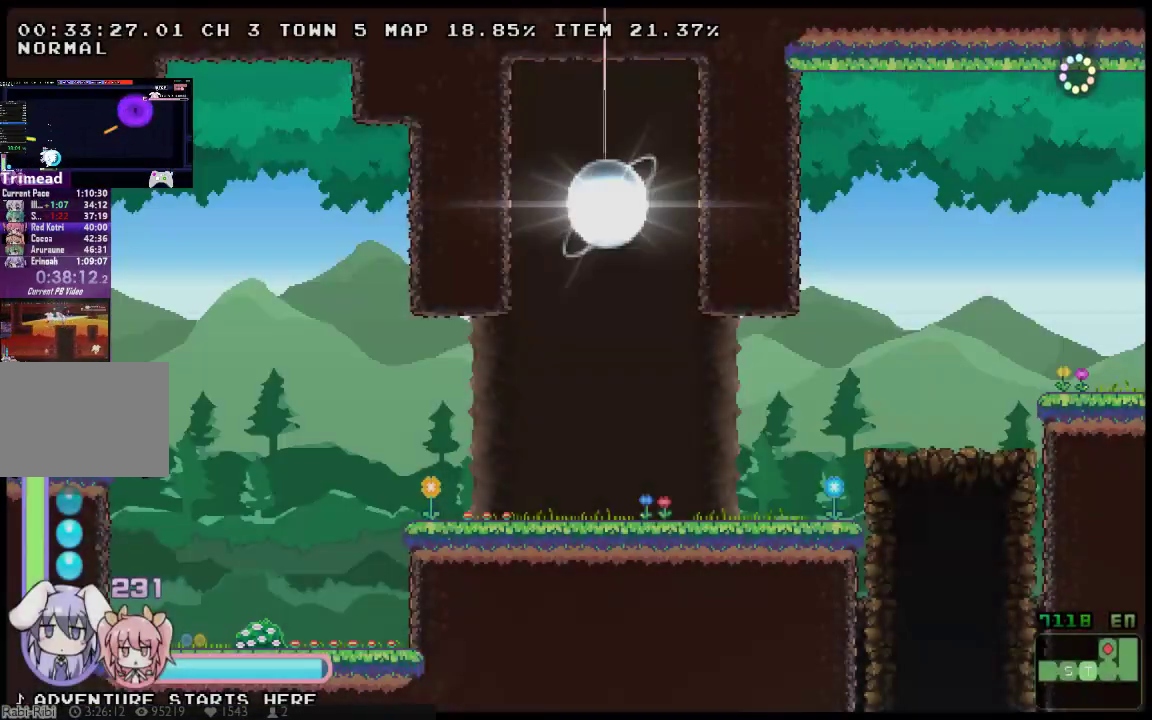
{"buttons": ["X"], "left_stick": "center", "right_stick": "center", "events": [[17, "X", "down"], [217, "DPAD_DOWN", "down"], [500, "DPAD_DOWN", "up"]]}
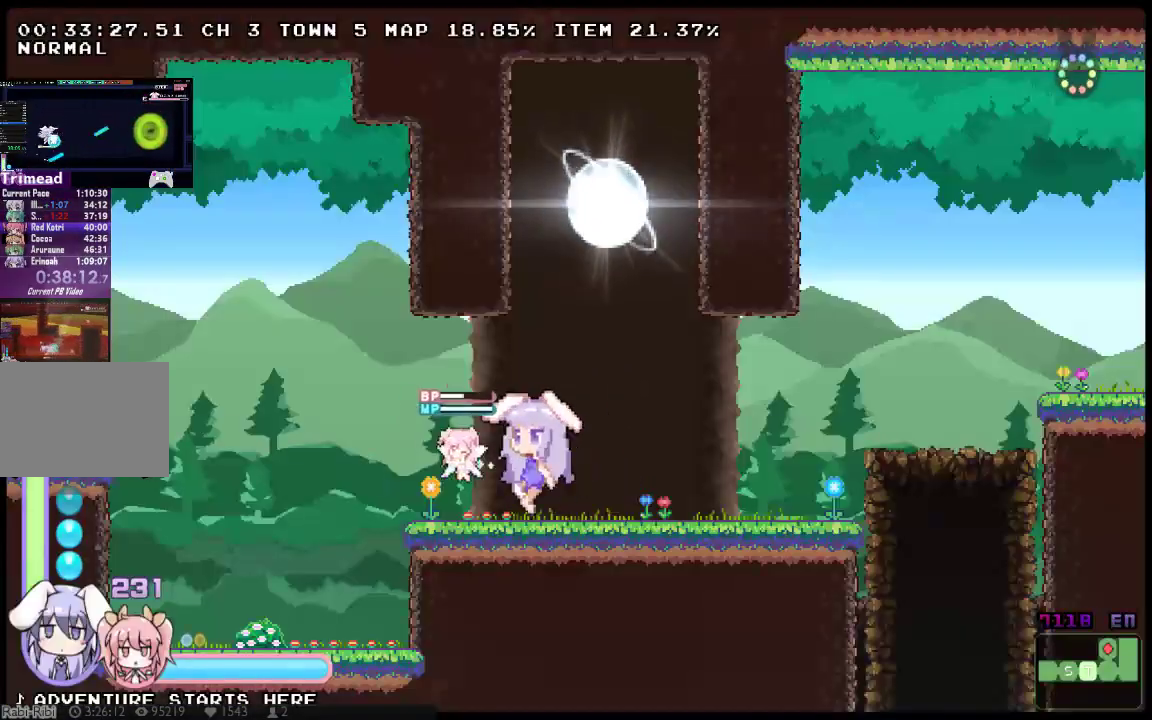
{"buttons": ["X"], "left_stick": "center", "right_stick": "center", "events": [[133, "Y", "down"], [317, "Y", "up"]]}
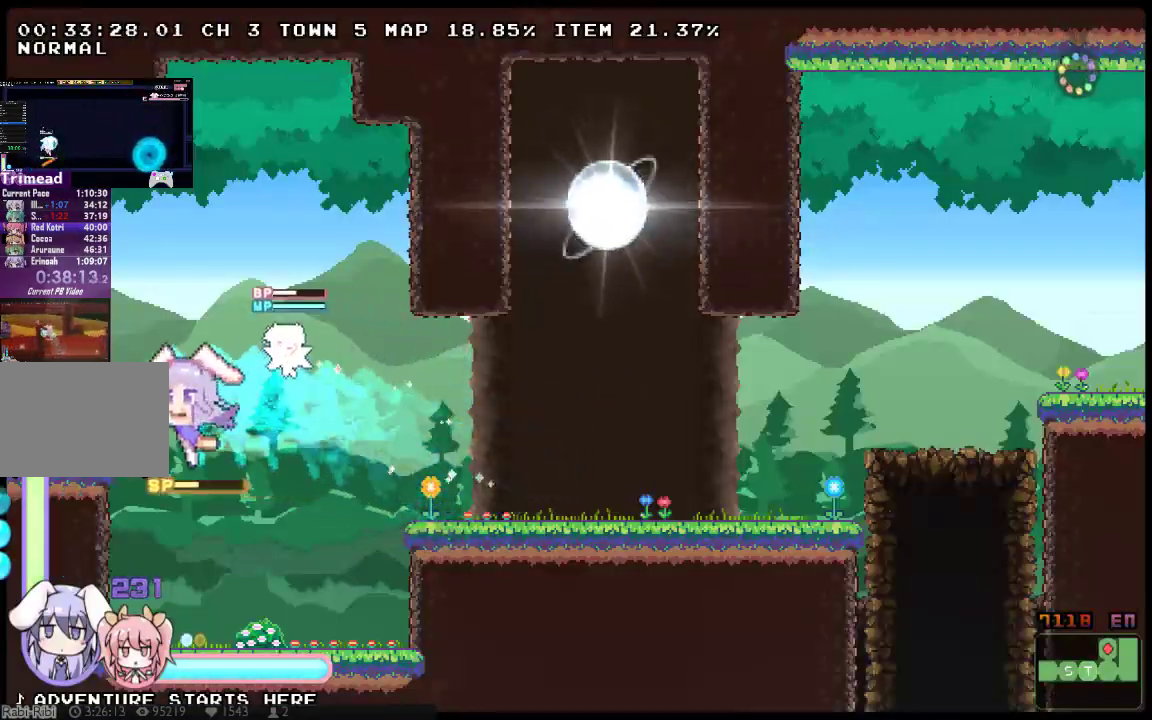
{"buttons": ["X", "Y"], "left_stick": "center", "right_stick": "center", "events": [[467, "Y", "down"]]}
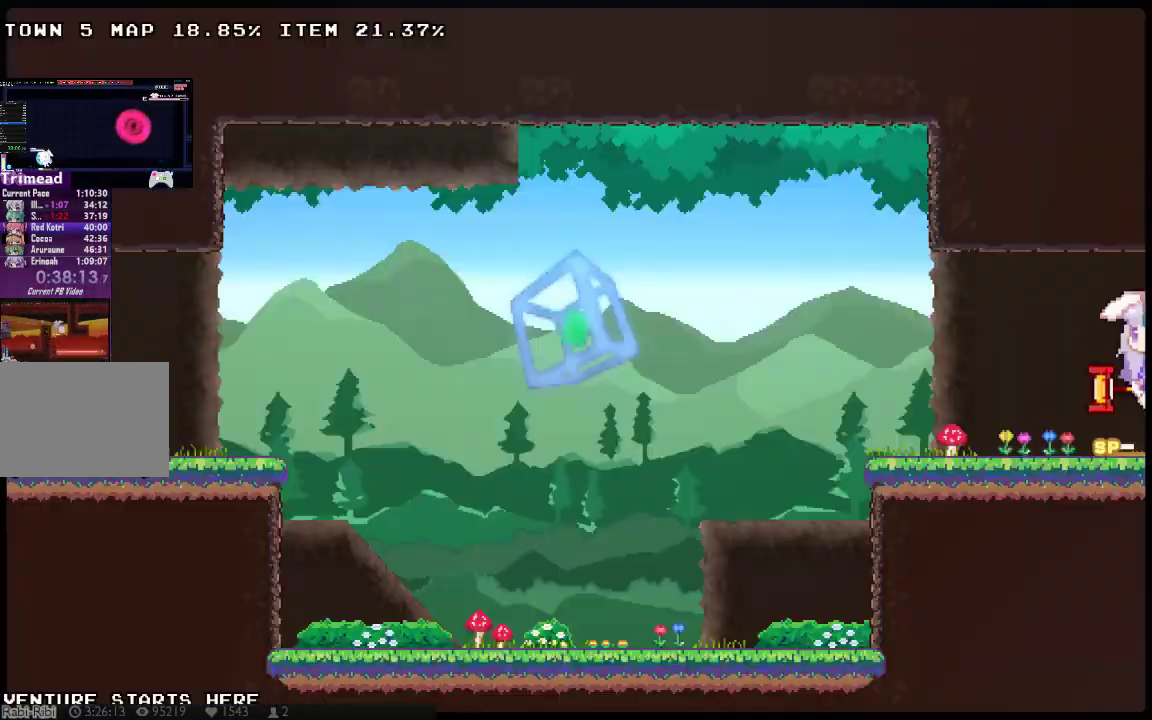
{"buttons": ["X", "DPAD_DOWN"], "left_stick": "center", "right_stick": "center", "events": [[133, "Y", "up"], [317, "DPAD_DOWN", "down"]]}
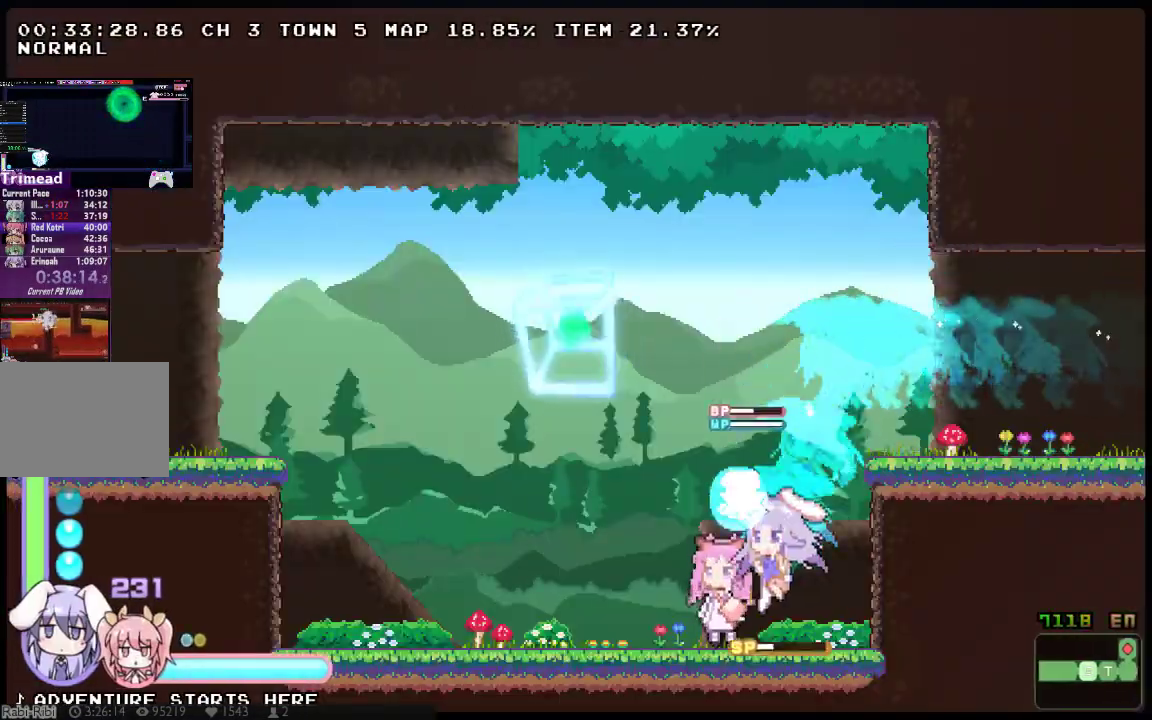
{"buttons": ["X", "DPAD_DOWN"], "left_stick": "center", "right_stick": "center", "events": [[267, "DPAD_DOWN", "up"], [400, "DPAD_DOWN", "down"]]}
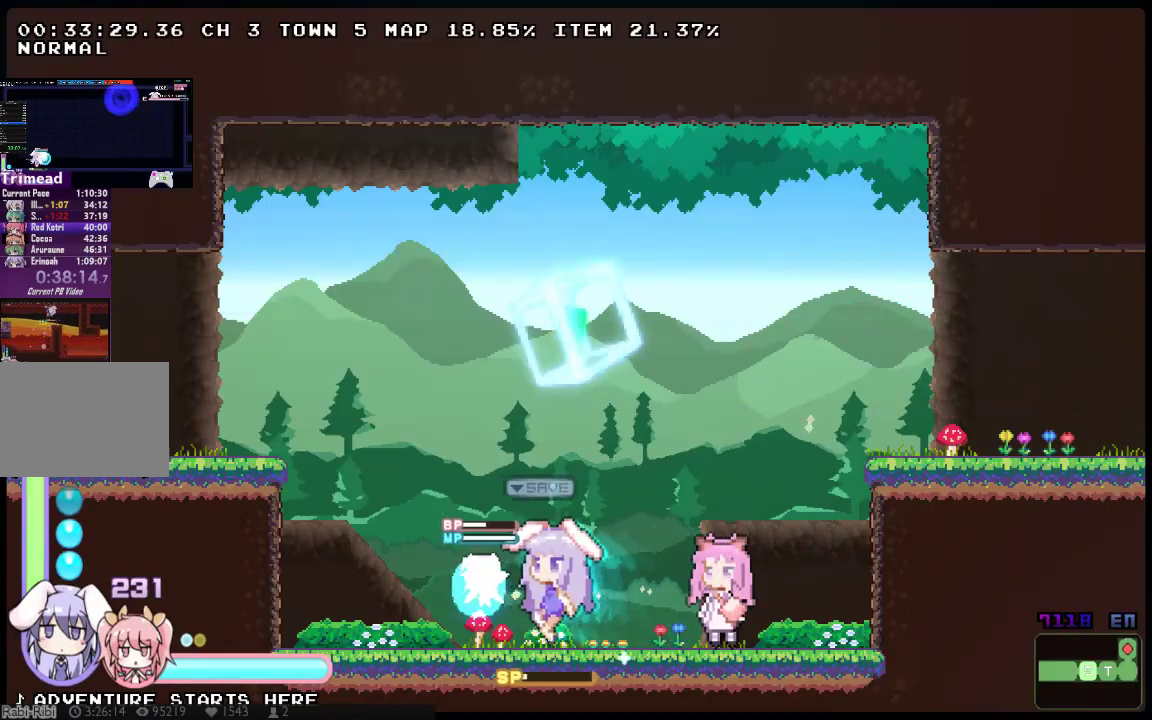
{"buttons": ["X"], "left_stick": "center", "right_stick": "center", "events": [[117, "DPAD_DOWN", "up"]]}
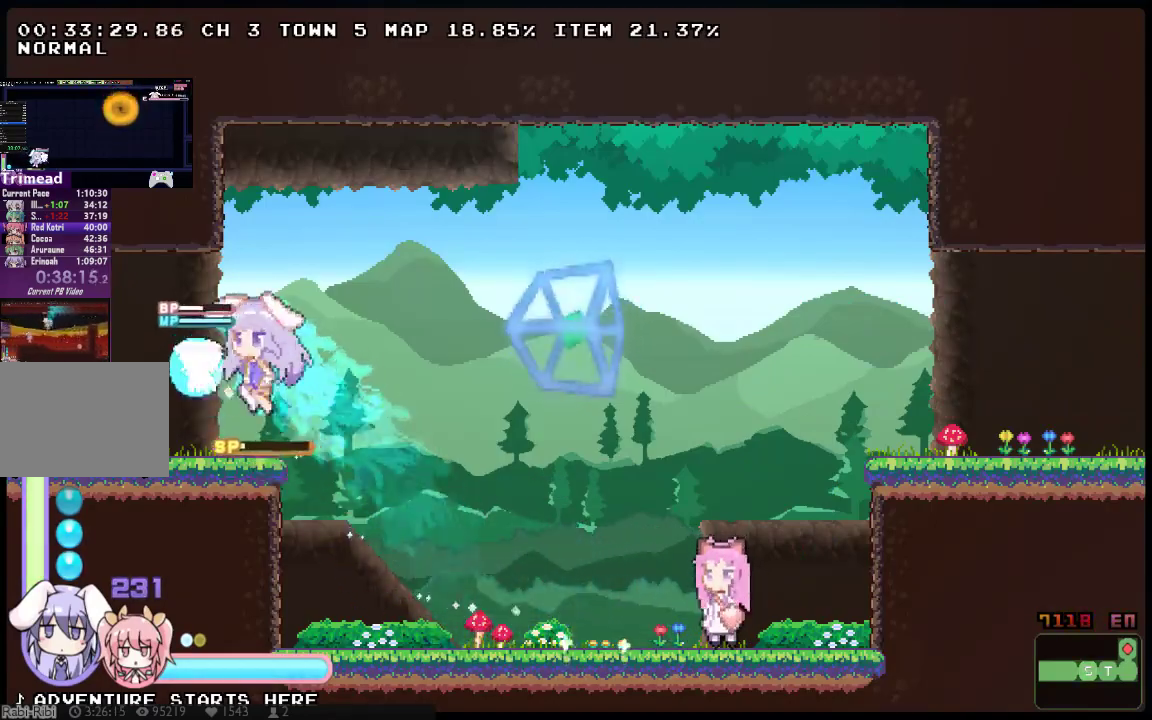
{"buttons": ["X"], "left_stick": "center", "right_stick": "center", "events": [[333, "Y", "down"], [483, "Y", "up"]]}